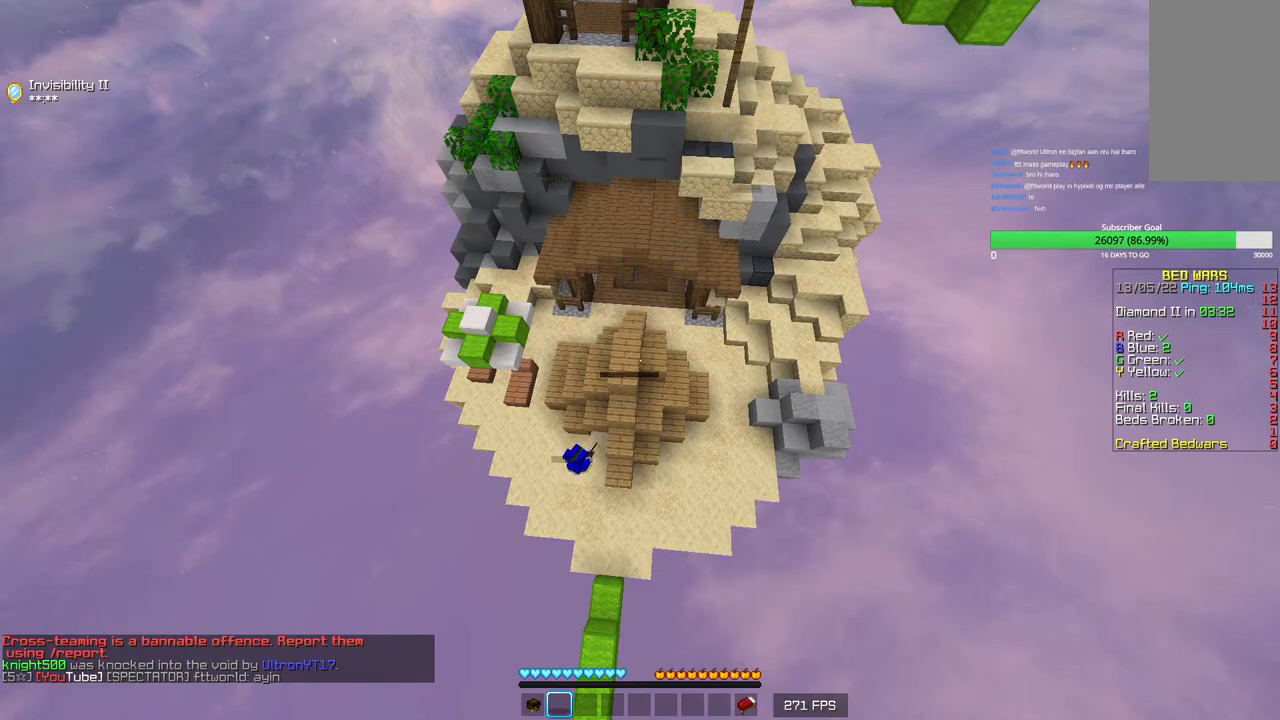
Gameplay with keyboard and mouse; each line is a JSON object with the keys and mouse buttons held at the frame after it. "events" lists presses ("down") and releases ("up") of "a", "d", "s", "w", "mouse_left" and "mouse_right" between this image and that frame as [ms after this image, input, new state], when the widget could be followed in between. "mouse_left", "mouse_right" = the "left", "right" buttons of the "mouse" list. No other keys are recorded. Fast repeated clicks can show as one long hold. Mouse movement is not recorded.
{"keys": ["s"], "mouse": [], "events": [[183, "s", "down"]]}
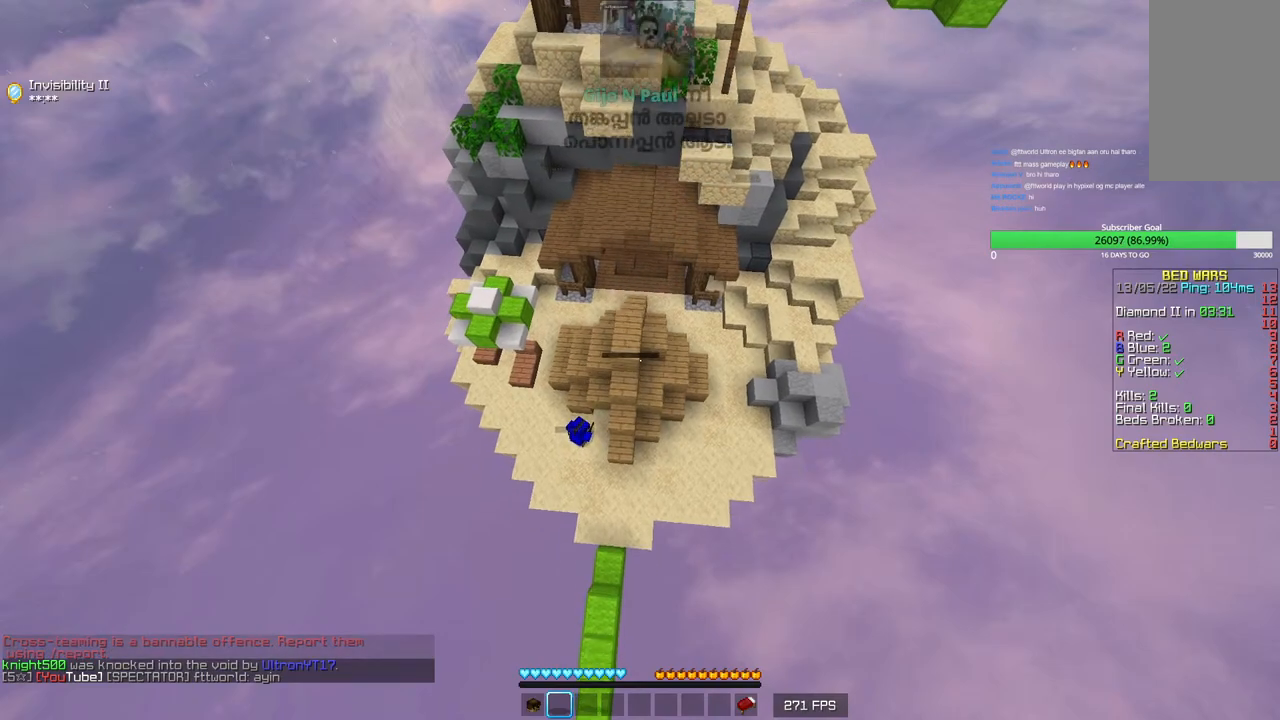
{"keys": [], "mouse": [], "events": [[333, "s", "up"]]}
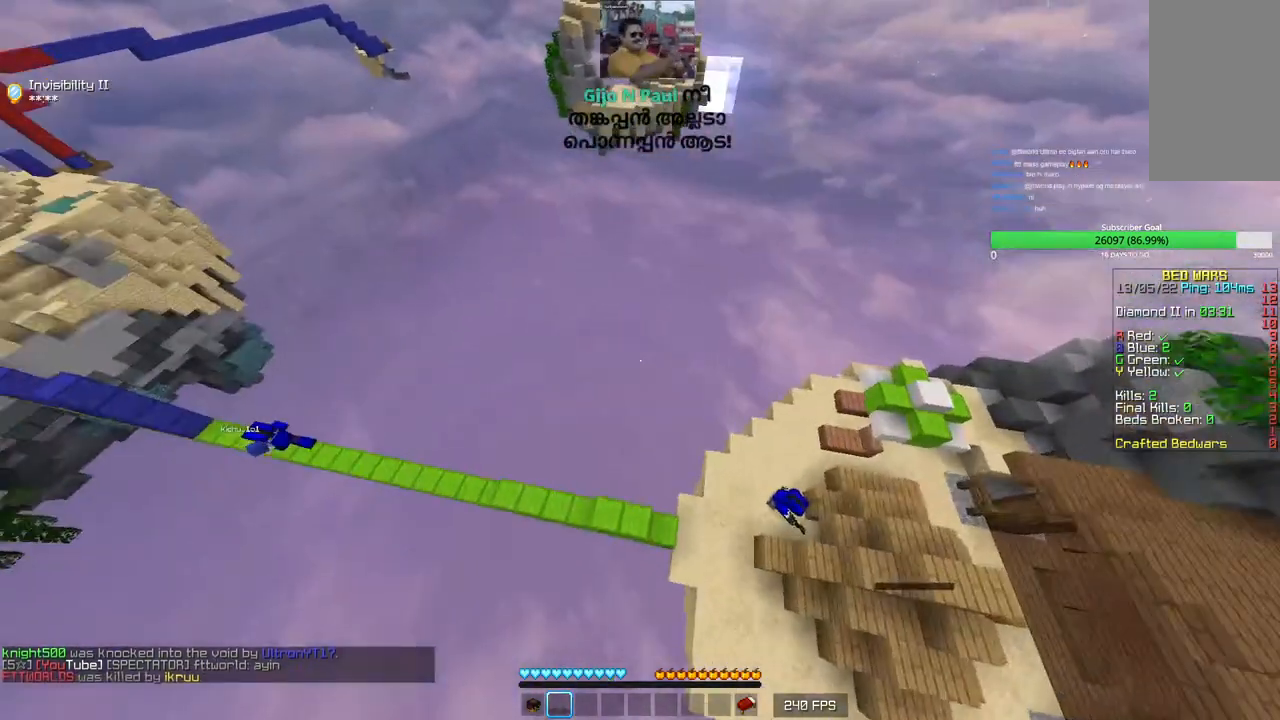
{"keys": [], "mouse": [], "events": []}
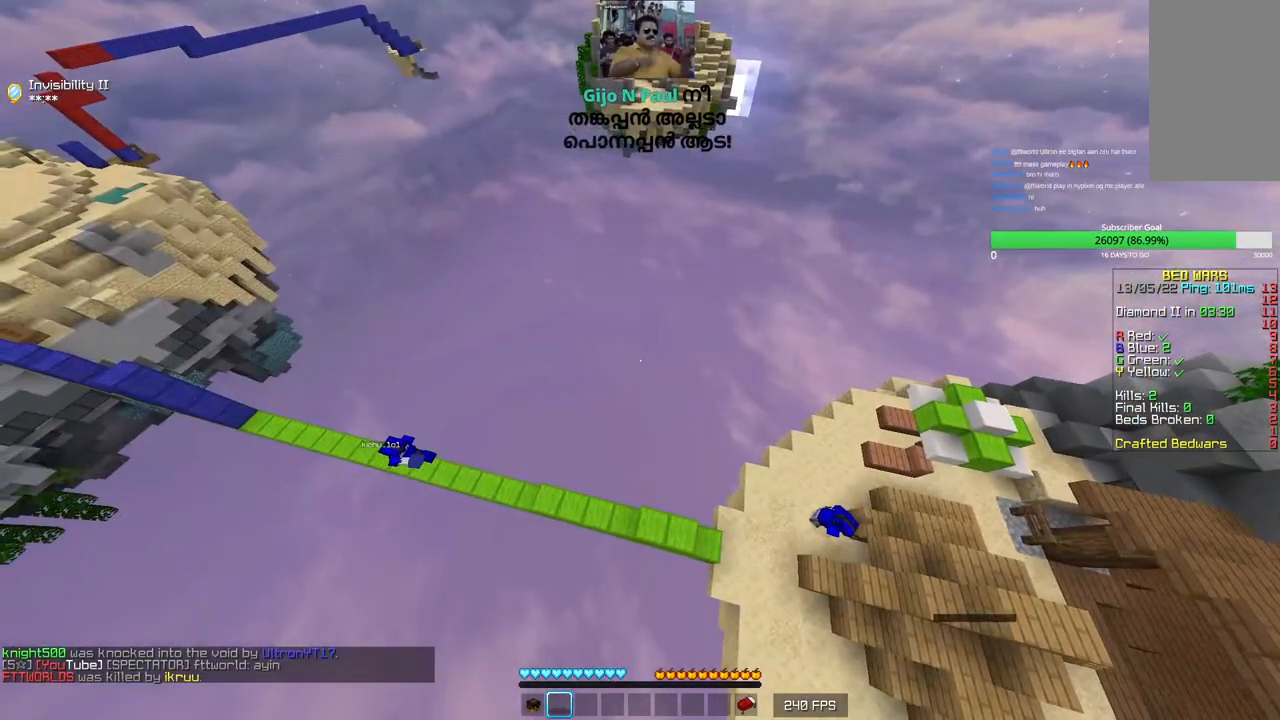
{"keys": [], "mouse": [], "events": []}
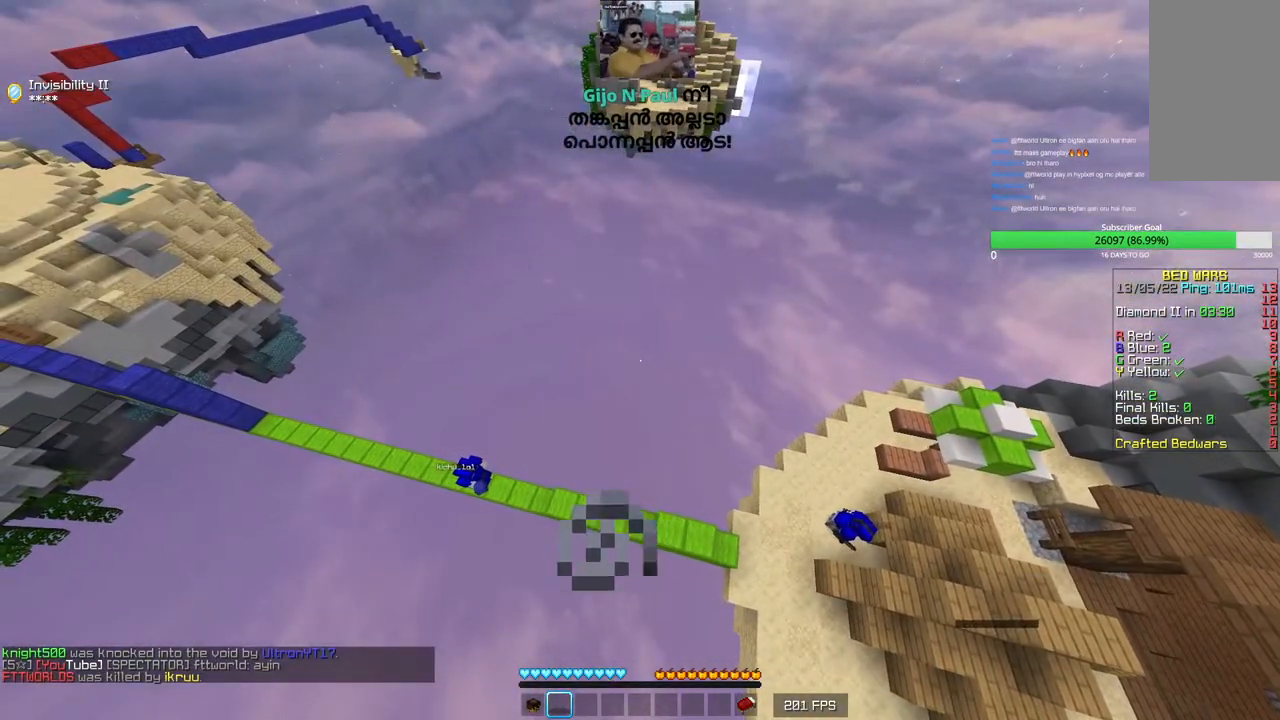
{"keys": [], "mouse": [], "events": []}
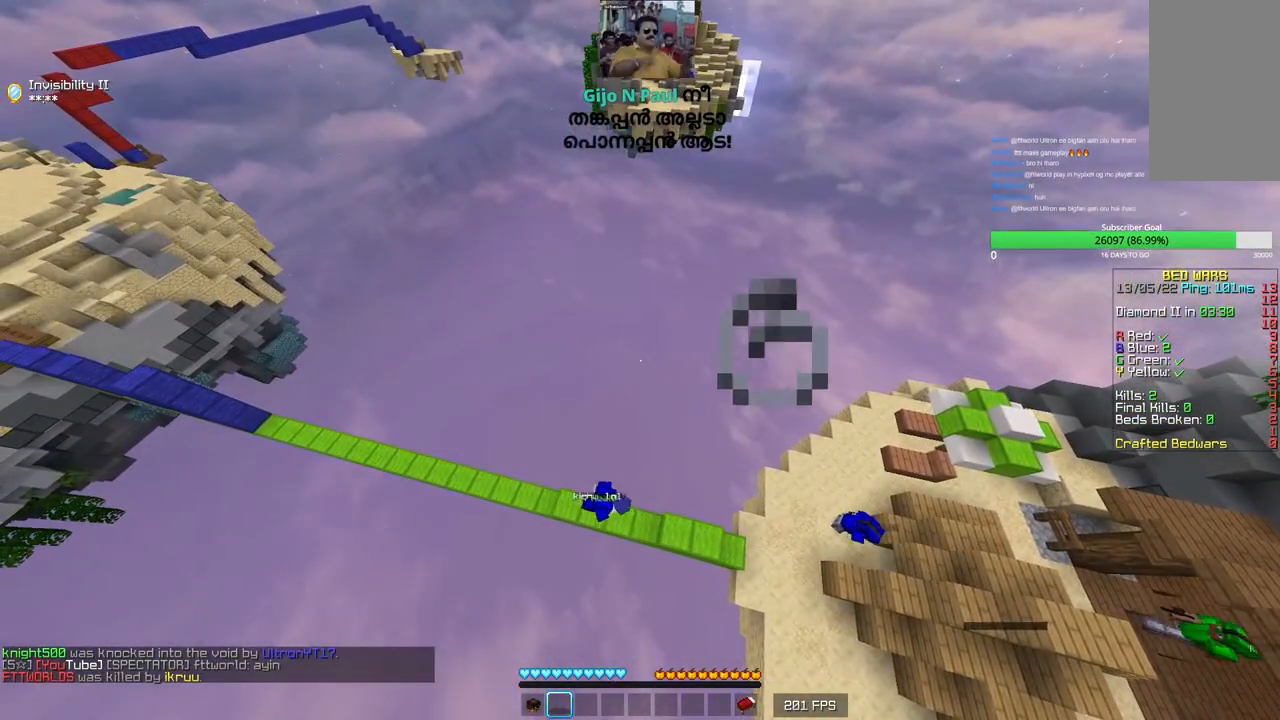
{"keys": [], "mouse": [], "events": []}
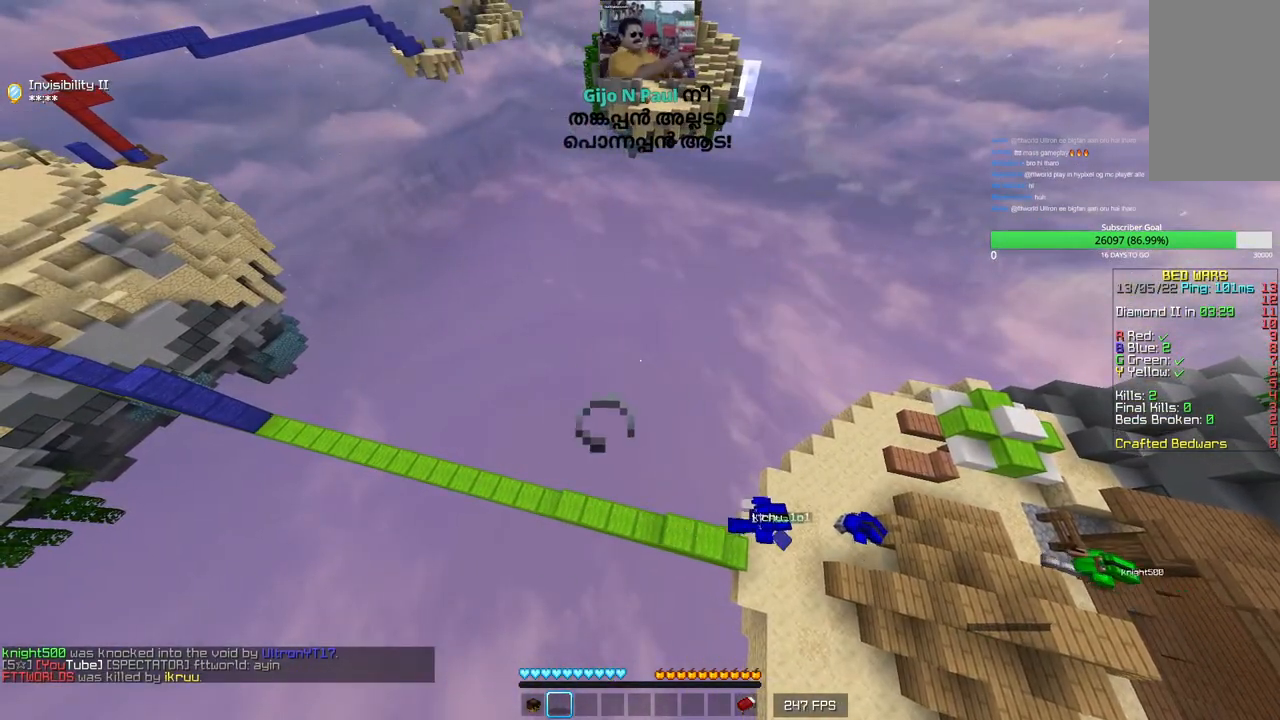
{"keys": [], "mouse": [], "events": []}
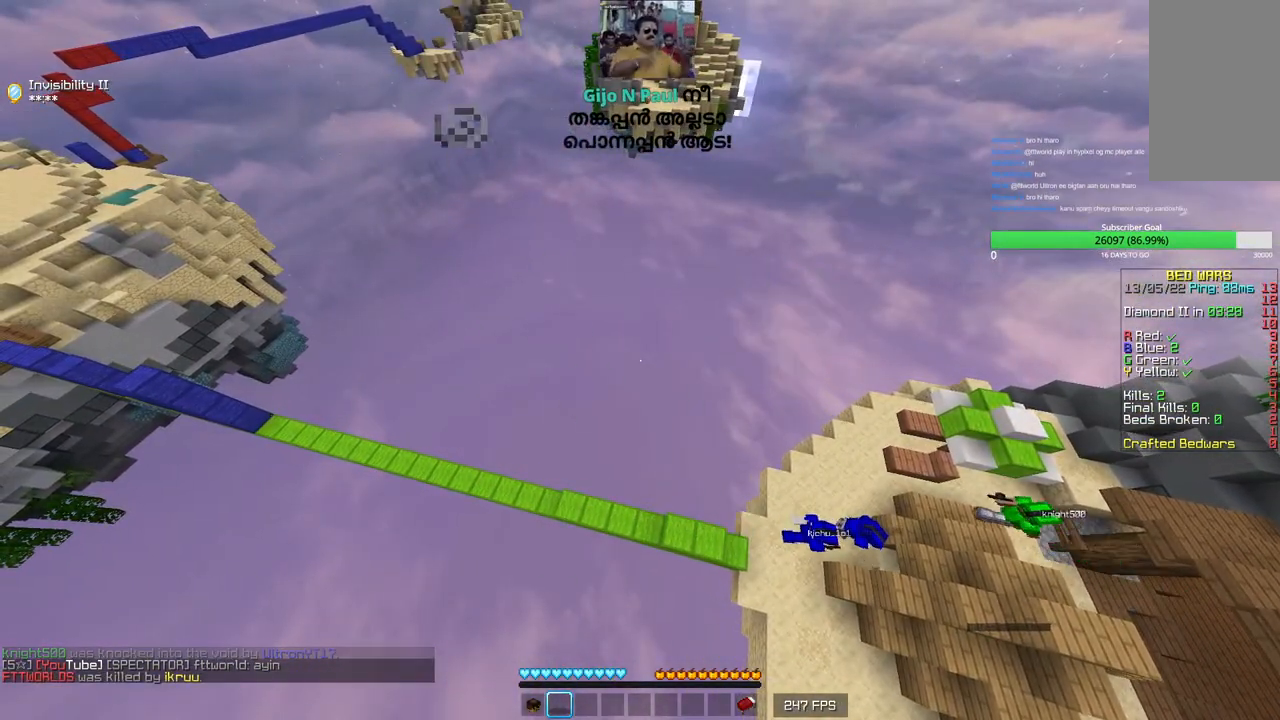
{"keys": [], "mouse": [], "events": []}
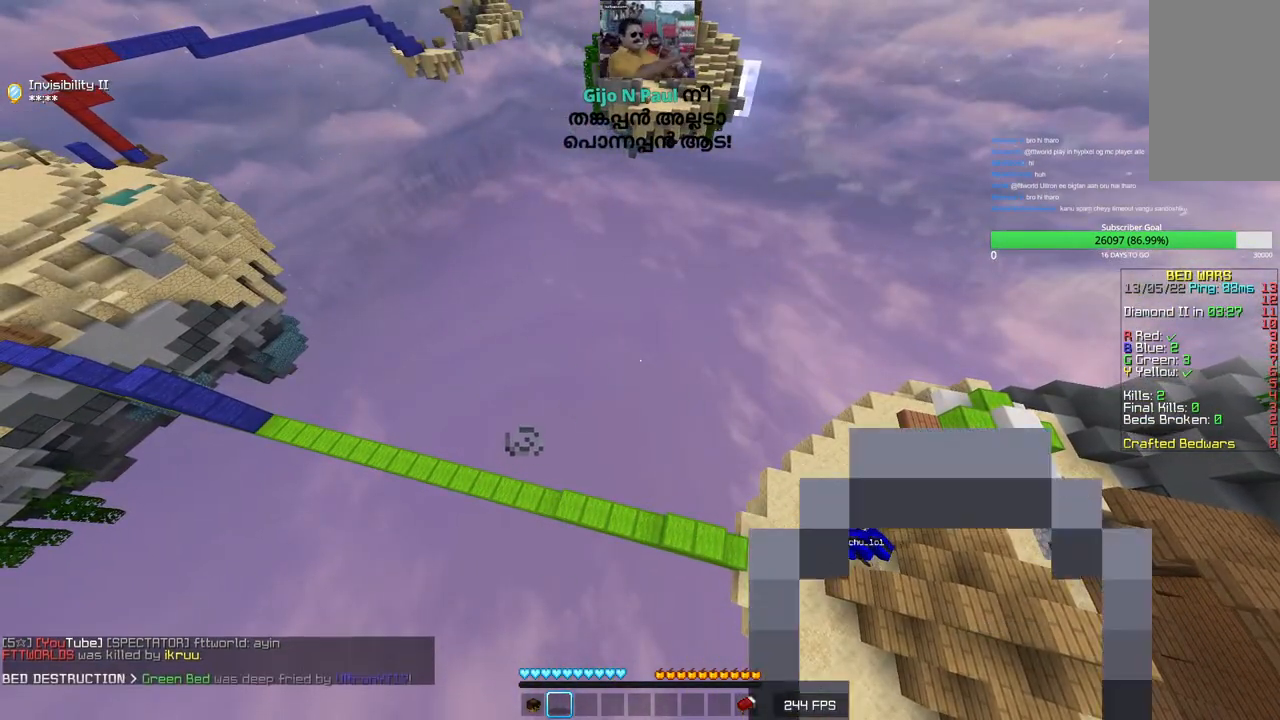
{"keys": [], "mouse": [], "events": []}
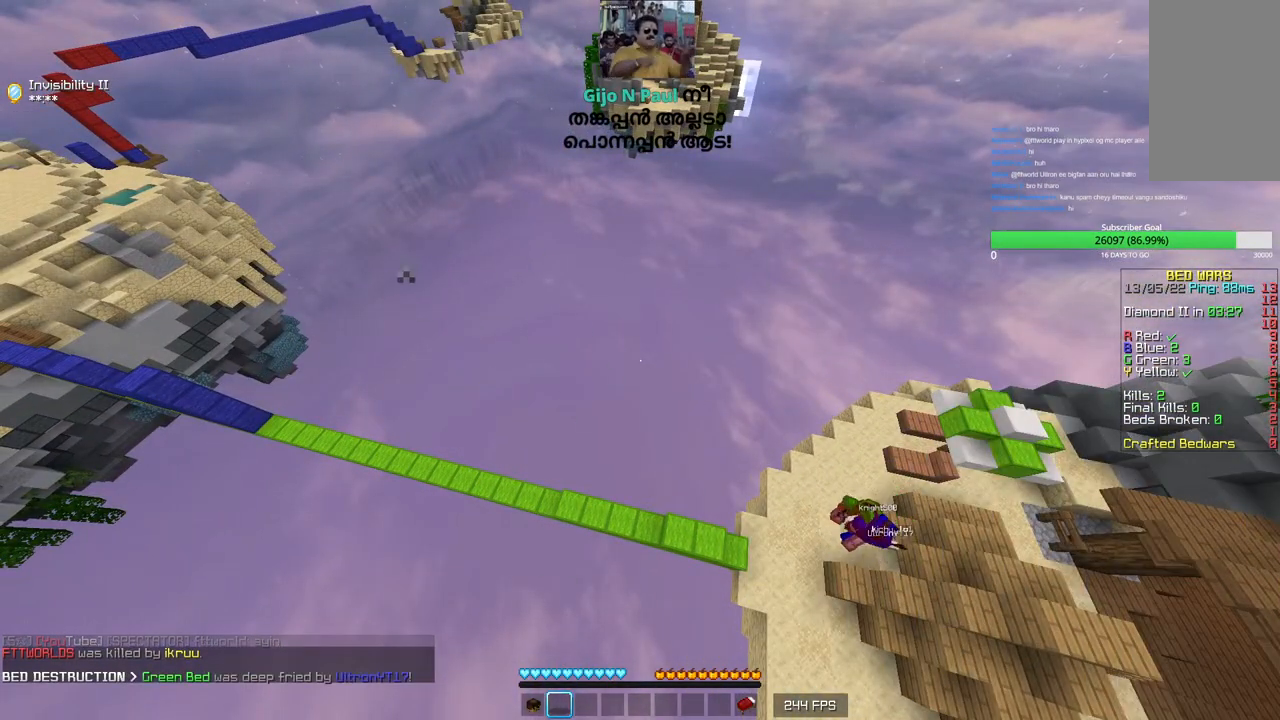
{"keys": ["d"], "mouse": [], "events": [[200, "d", "down"]]}
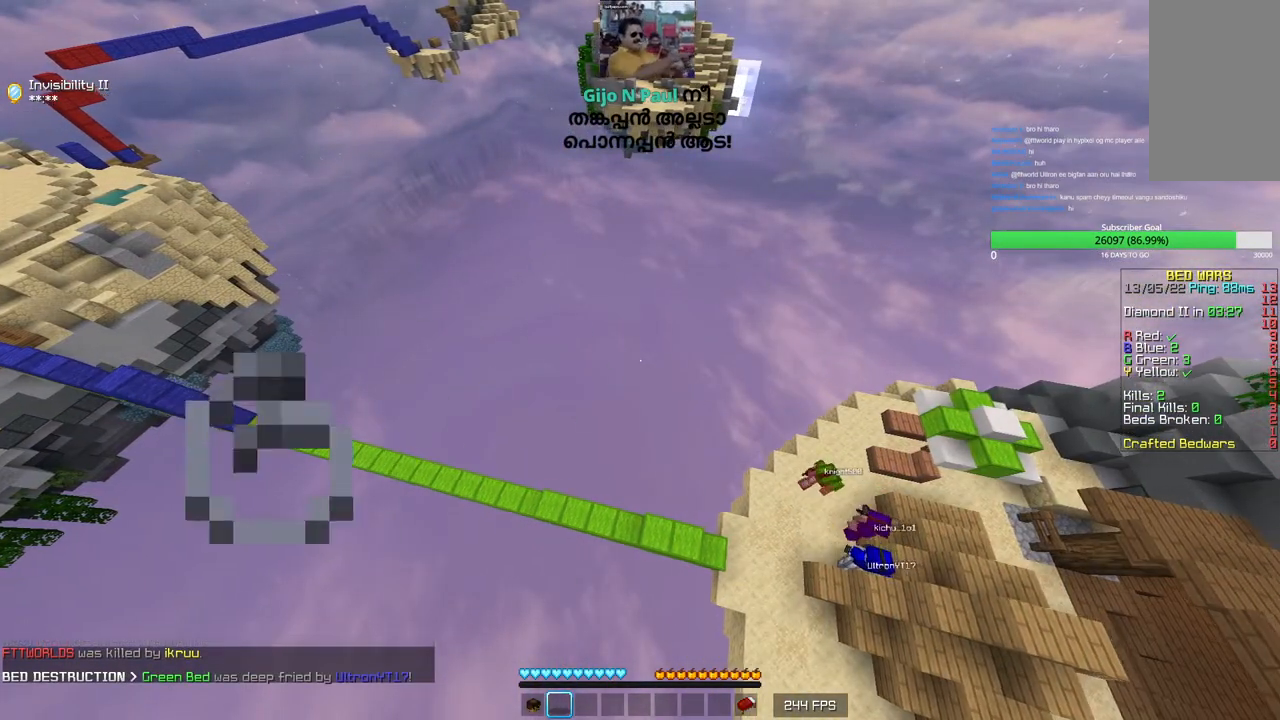
{"keys": [], "mouse": [], "events": [[400, "d", "up"]]}
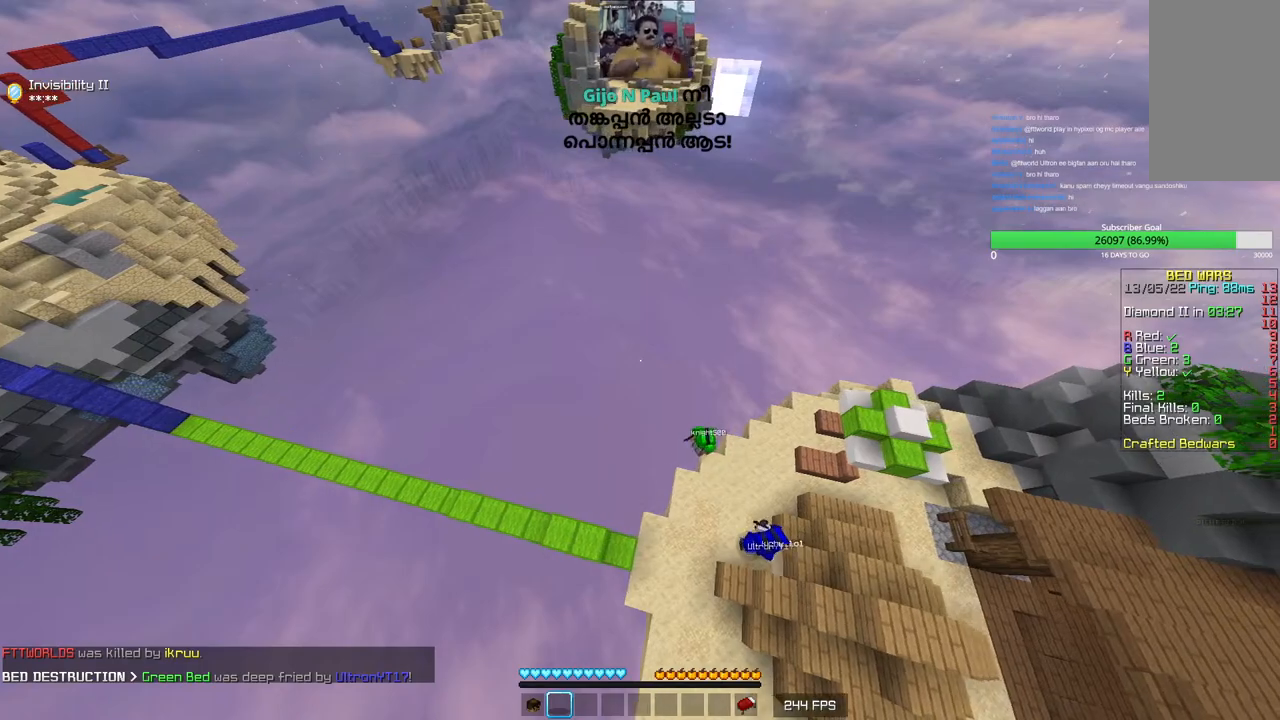
{"keys": ["w"], "mouse": [], "events": [[366, "w", "down"]]}
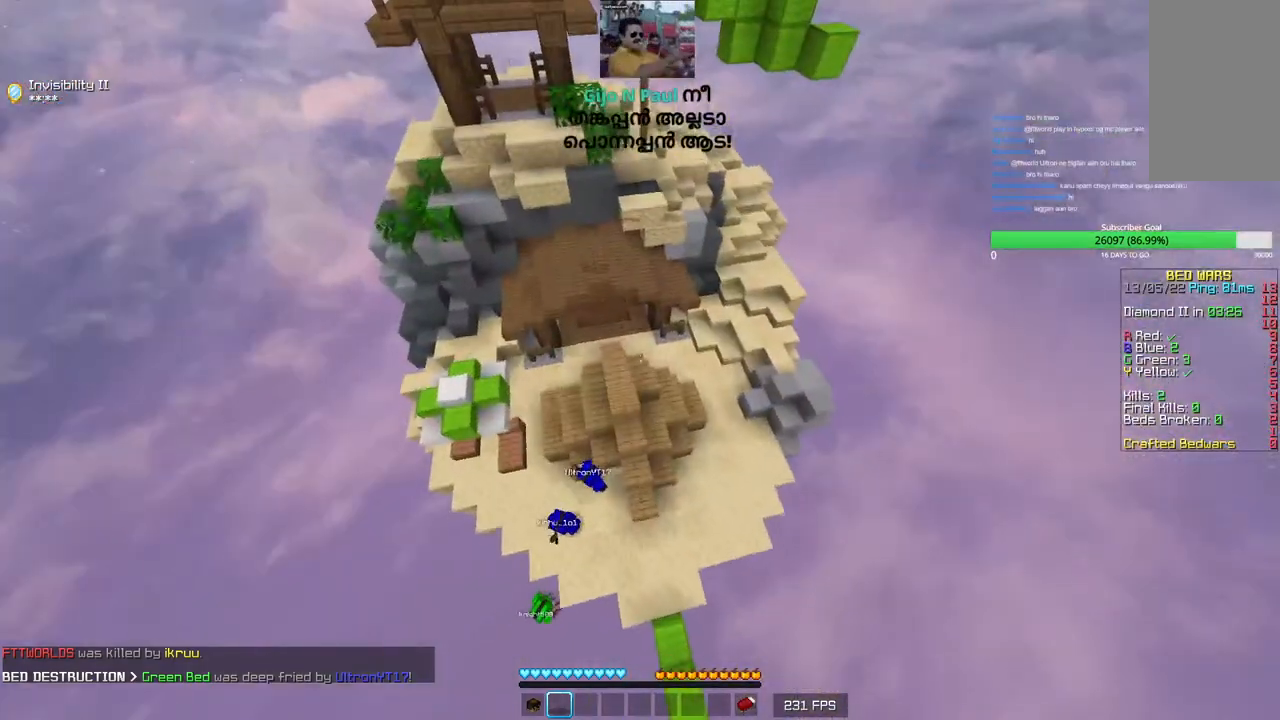
{"keys": [], "mouse": [], "events": [[166, "w", "up"]]}
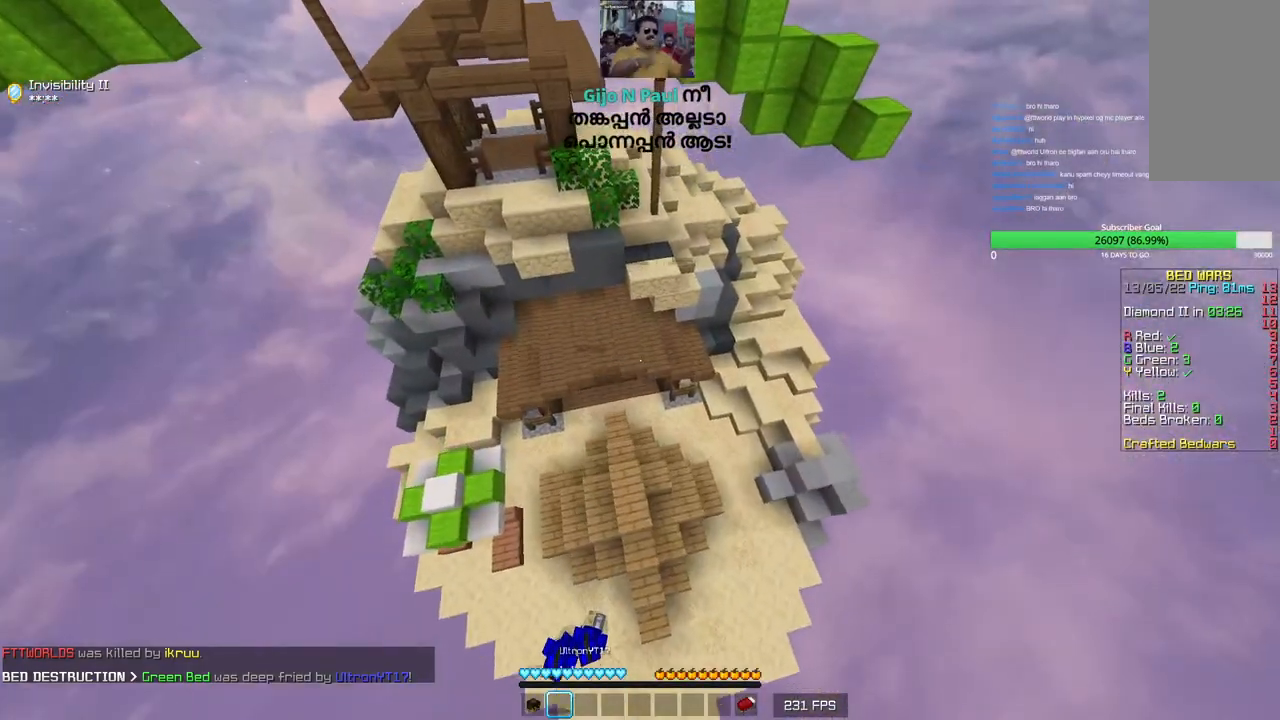
{"keys": ["w"], "mouse": [], "events": [[266, "w", "down"]]}
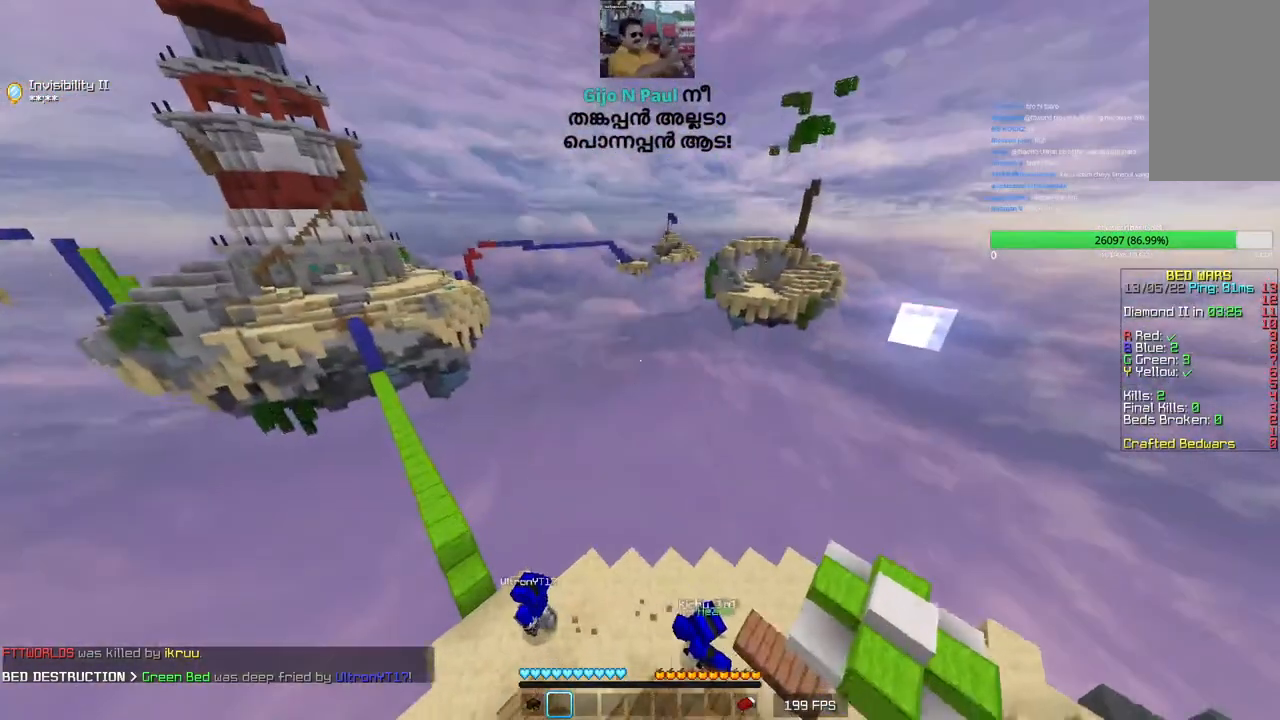
{"keys": ["w"], "mouse": [], "events": []}
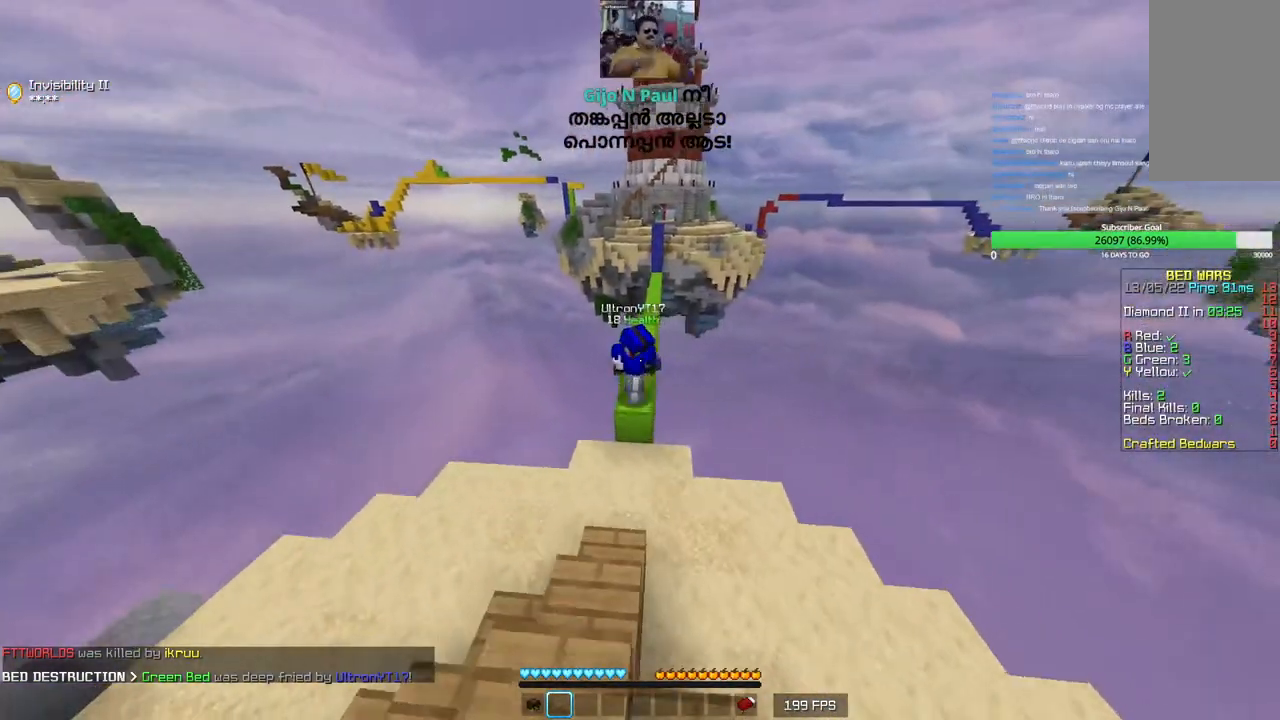
{"keys": ["w"], "mouse": [], "events": []}
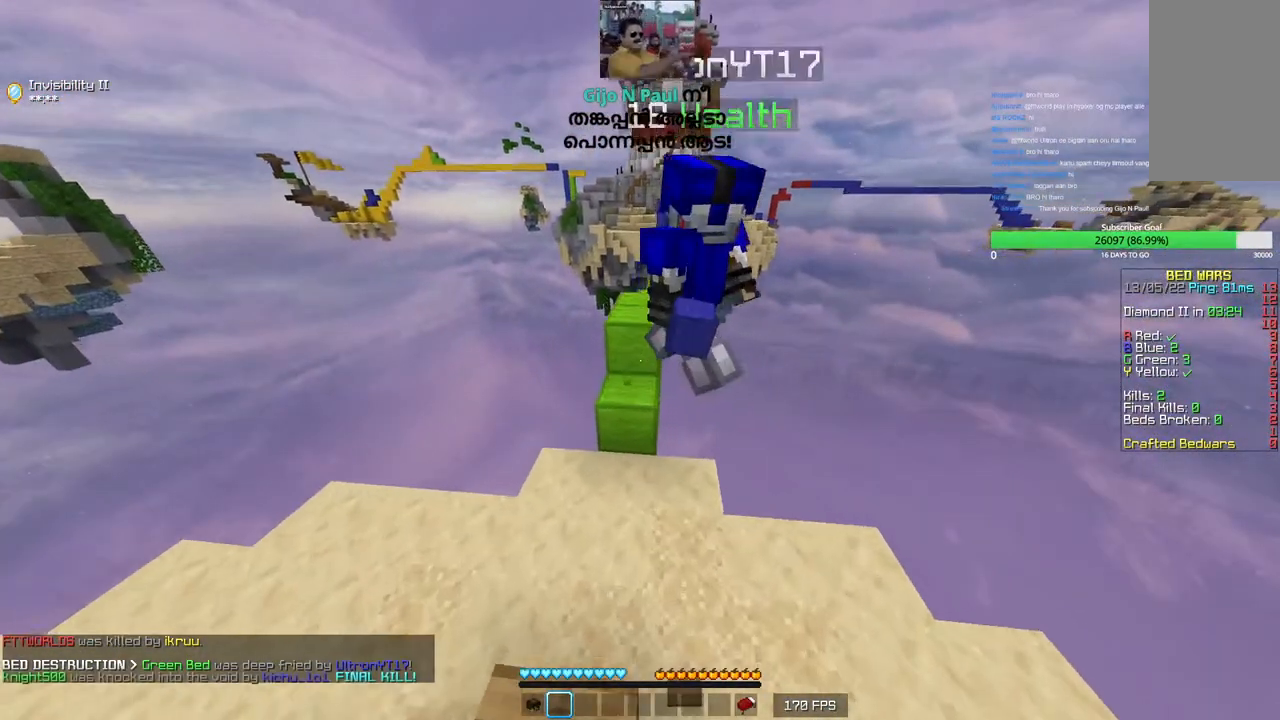
{"keys": ["w"], "mouse": [], "events": []}
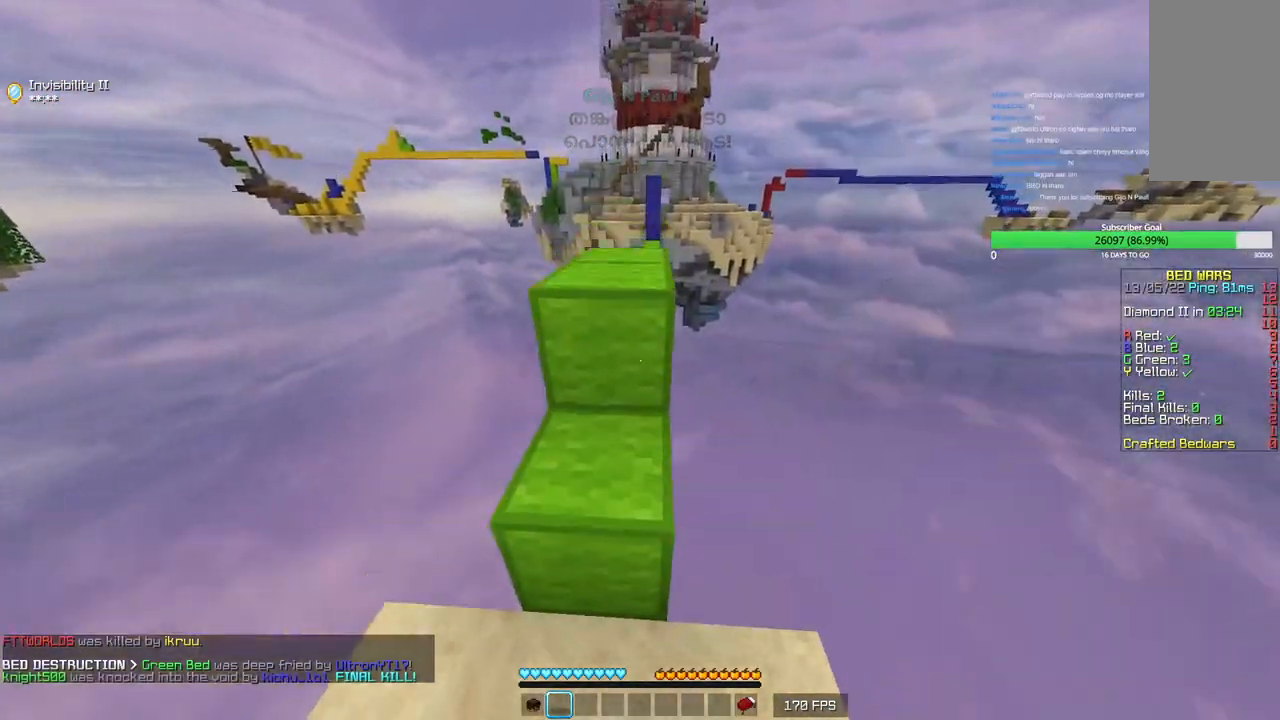
{"keys": ["w"], "mouse": [], "events": []}
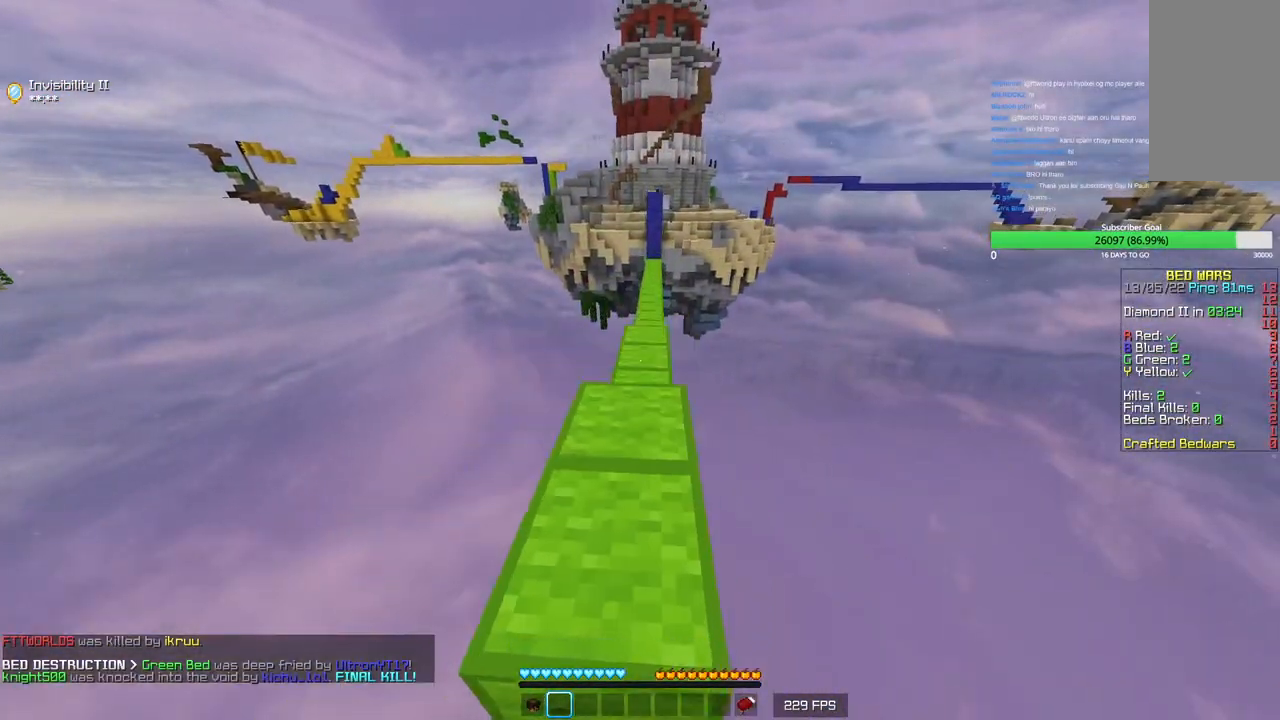
{"keys": ["w"], "mouse": [], "events": []}
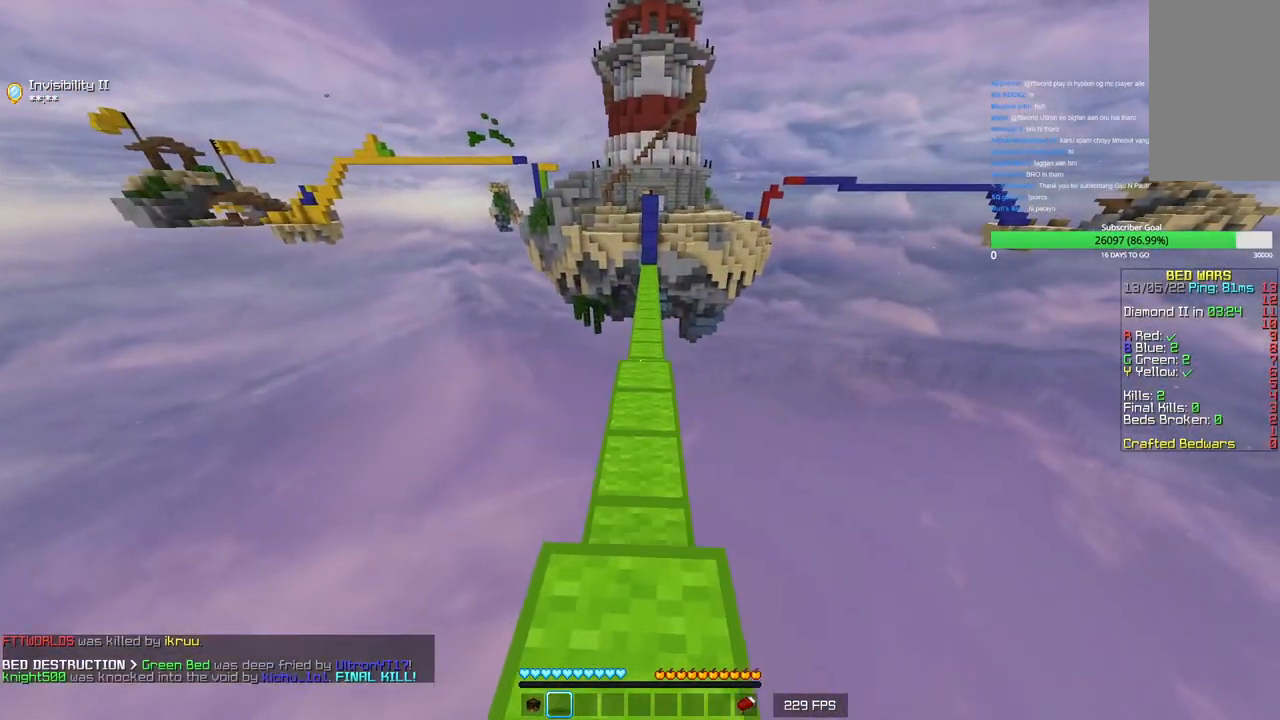
{"keys": ["w"], "mouse": [], "events": []}
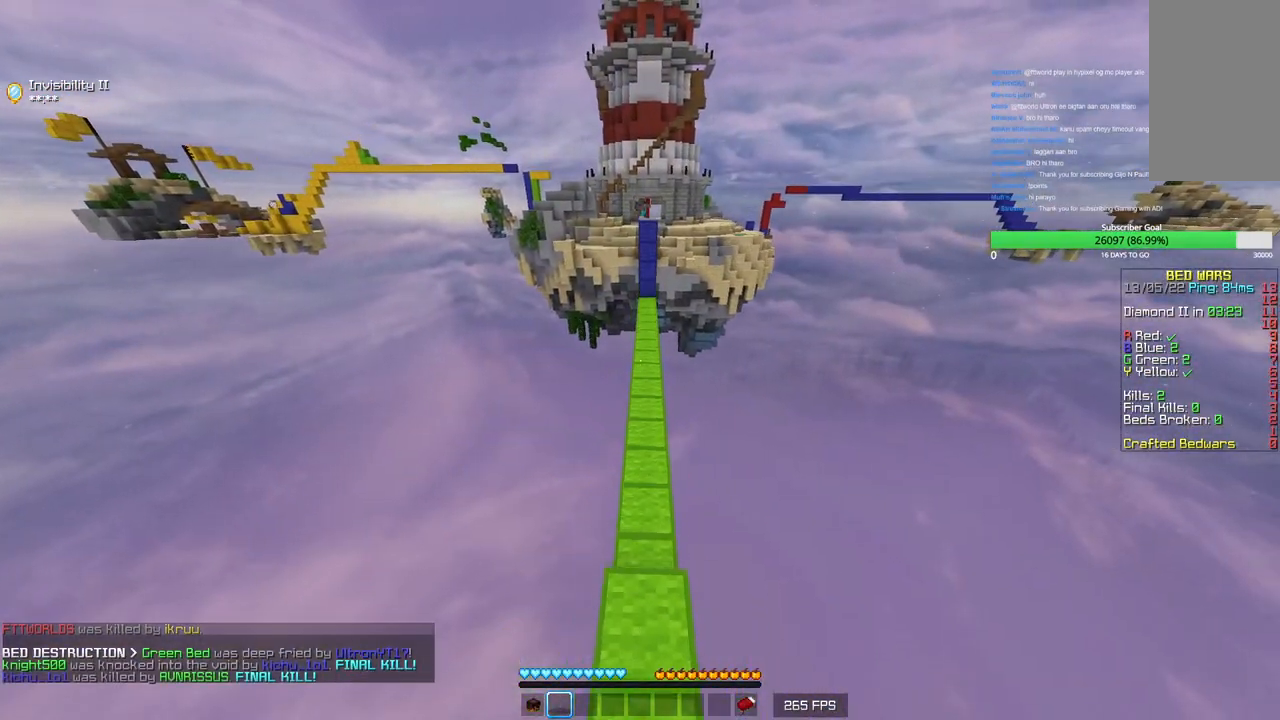
{"keys": ["w"], "mouse": [], "events": []}
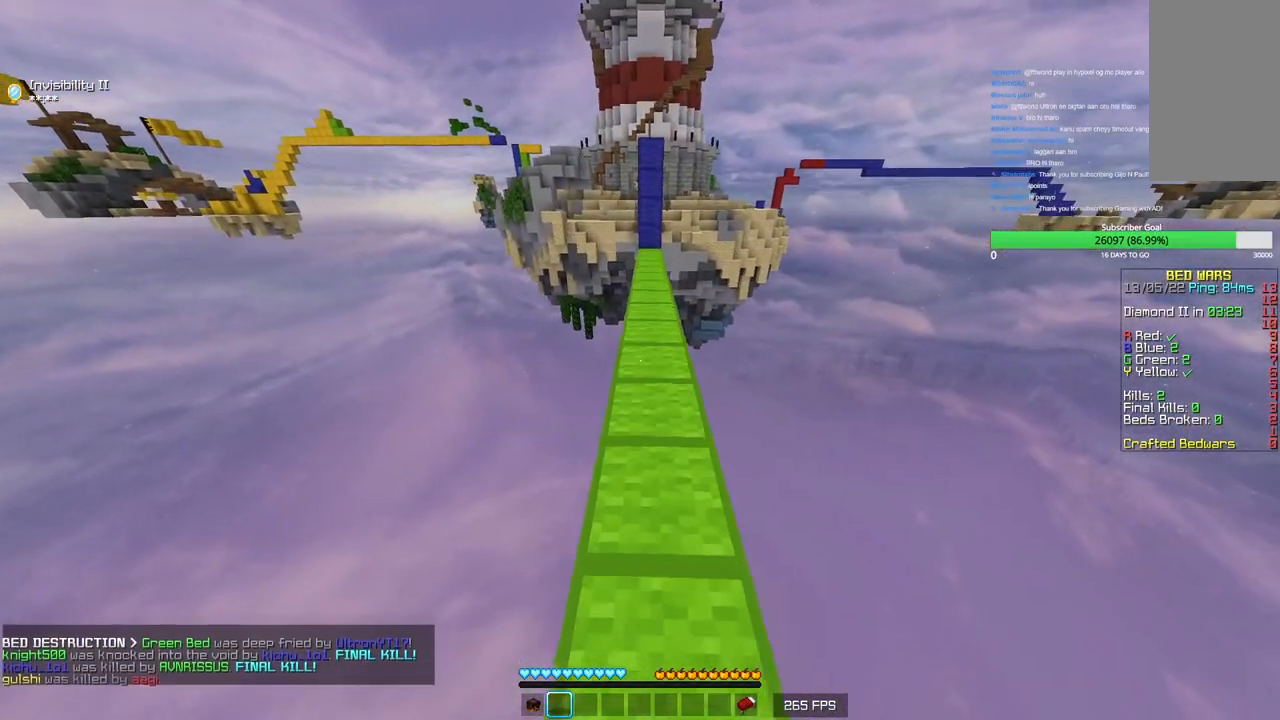
{"keys": [], "mouse": [], "events": [[316, "w", "up"]]}
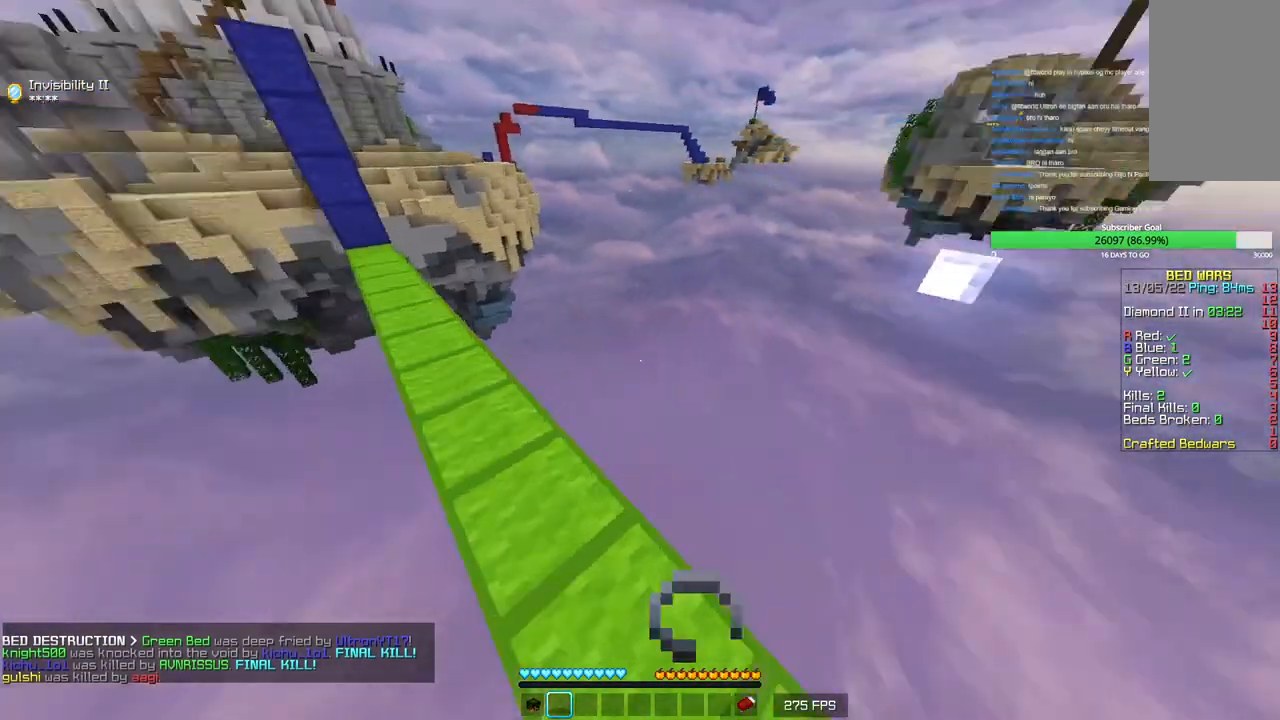
{"keys": ["w"], "mouse": [], "events": [[466, "w", "down"]]}
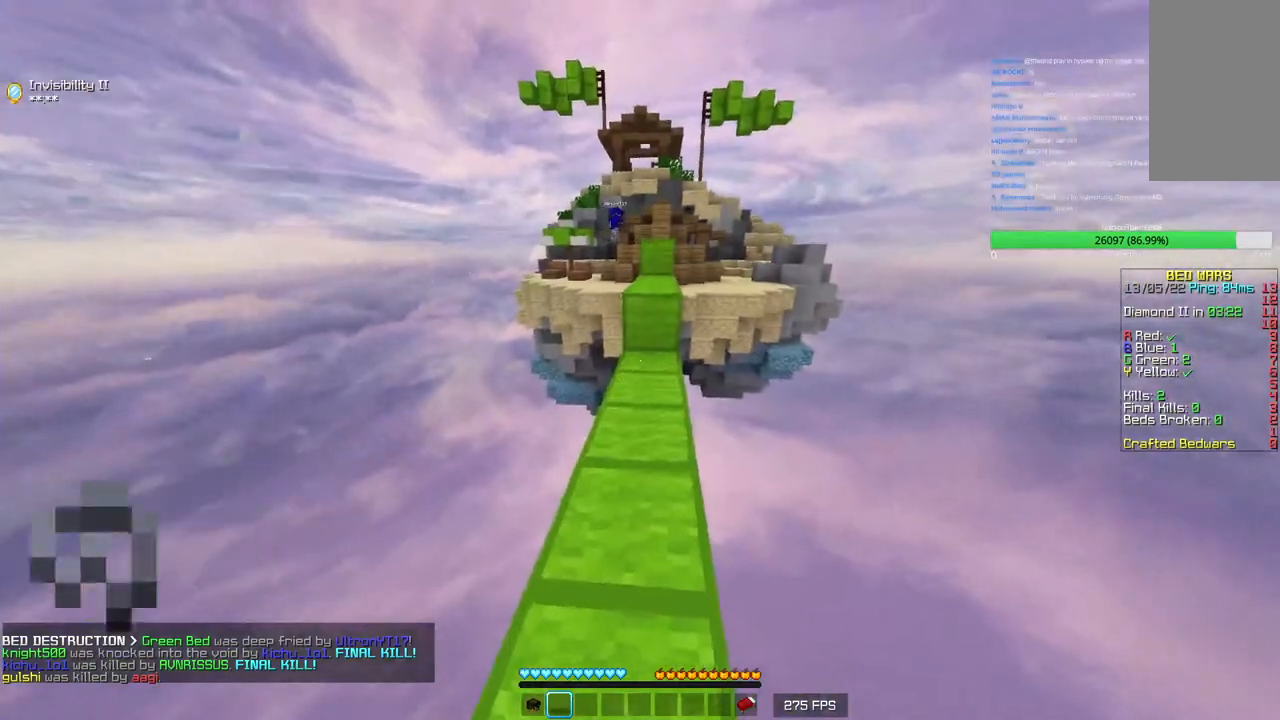
{"keys": ["w"], "mouse": ["left"], "events": [[483, "mouse_left", "down"]]}